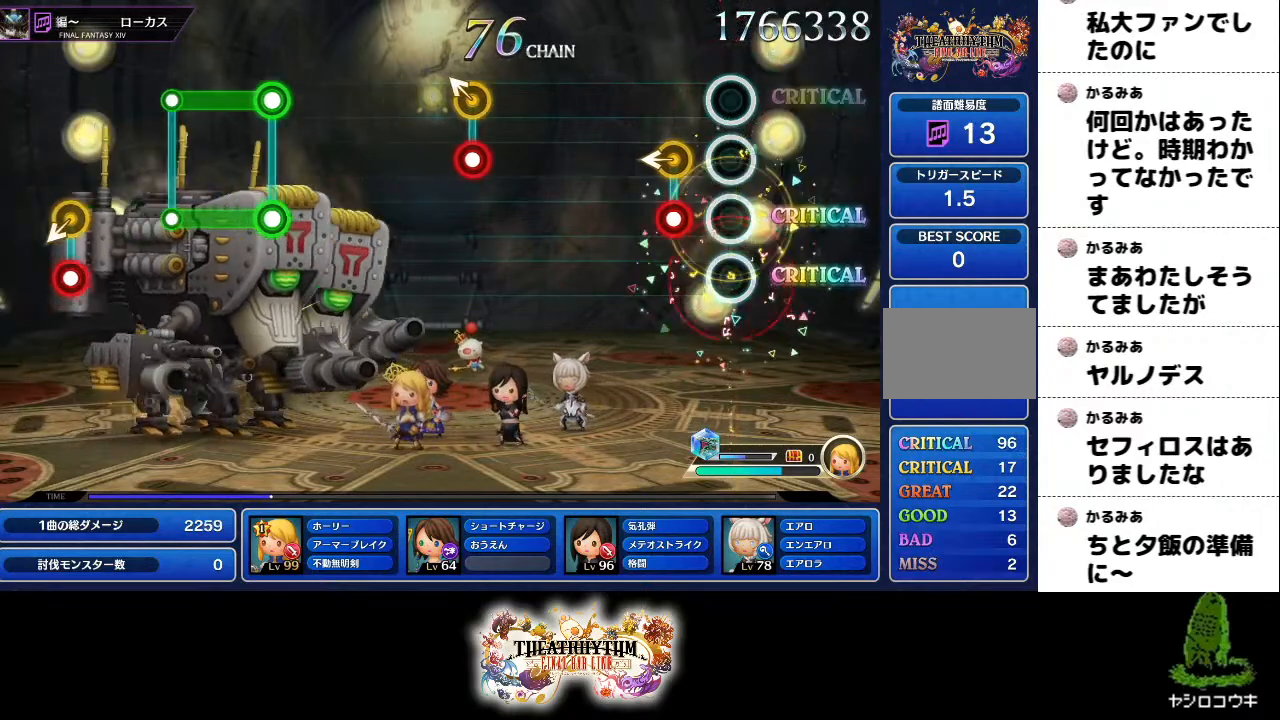
Gameplay with a controller (PlayStation layout); each line is a JSON object with the inputs held at the frame after it. "events" lists button and stick changes between this image and that frame as [ms after this image, input, new state], when the widget could be followed in between. Not read: L3 R1 R3.
{"buttons": [], "left_stick": "center", "right_stick": "center", "events": [[150, "R2", "down"], [150, "left_stick", "left"], [250, "left_stick", "center"], [300, "R2", "up"]]}
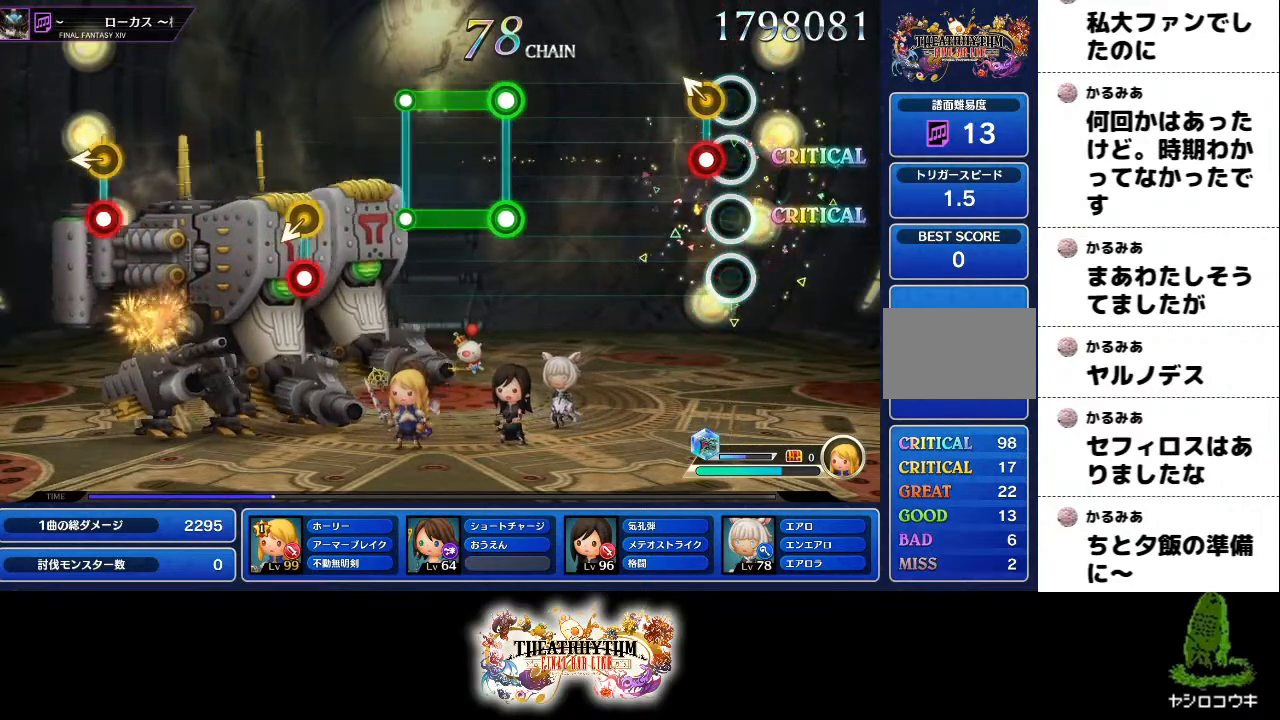
{"buttons": [], "left_stick": "center", "right_stick": "center", "events": [[83, "left_stick", "up-left"], [166, "left_stick", "center"]]}
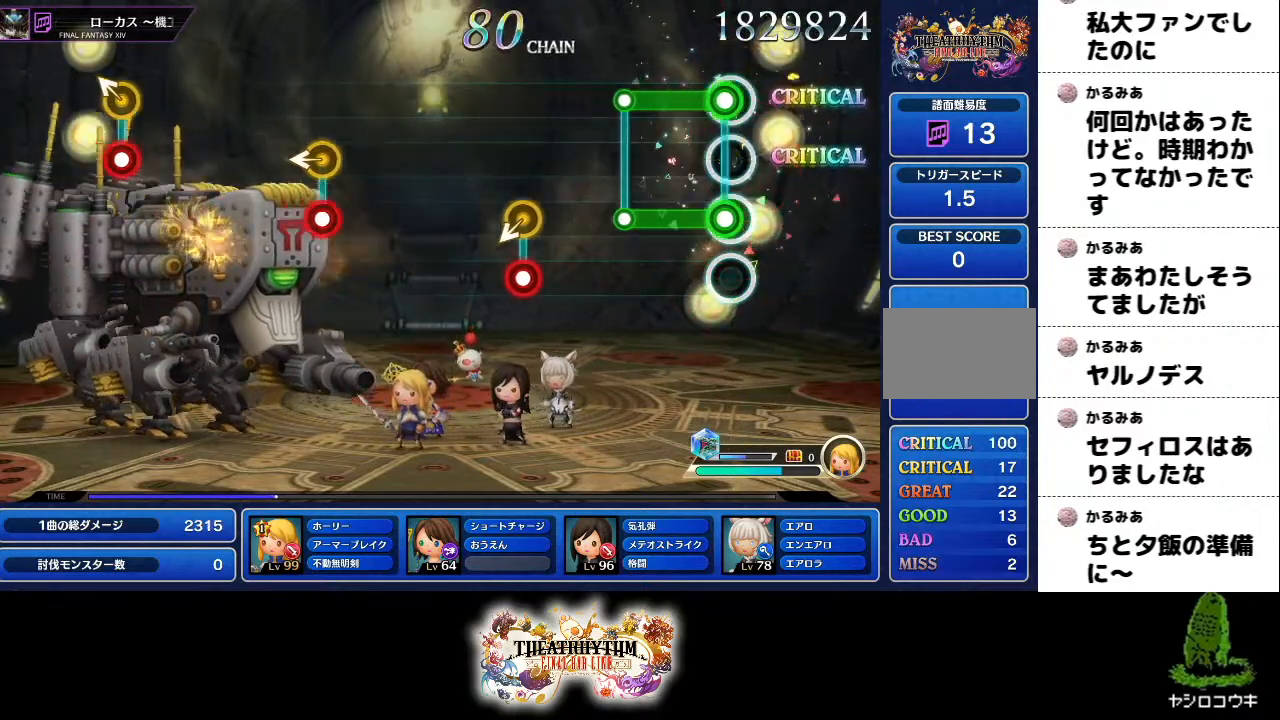
{"buttons": [], "left_stick": "center", "right_stick": "center", "events": [[34, "L1", "down"], [34, "L2", "down"], [34, "R2", "down"], [234, "L1", "up"], [234, "L2", "up"], [250, "R2", "up"]]}
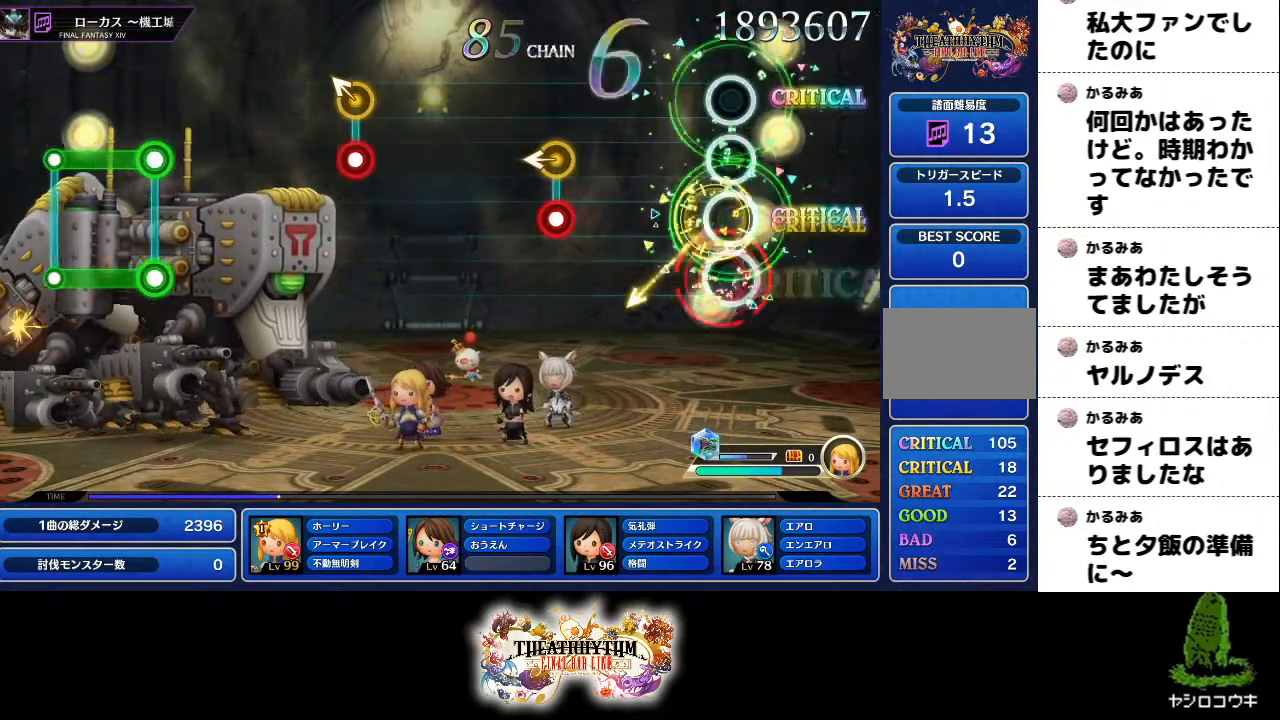
{"buttons": ["R2"], "left_stick": "left", "right_stick": "center", "events": [[383, "left_stick", "left"], [500, "R2", "down"]]}
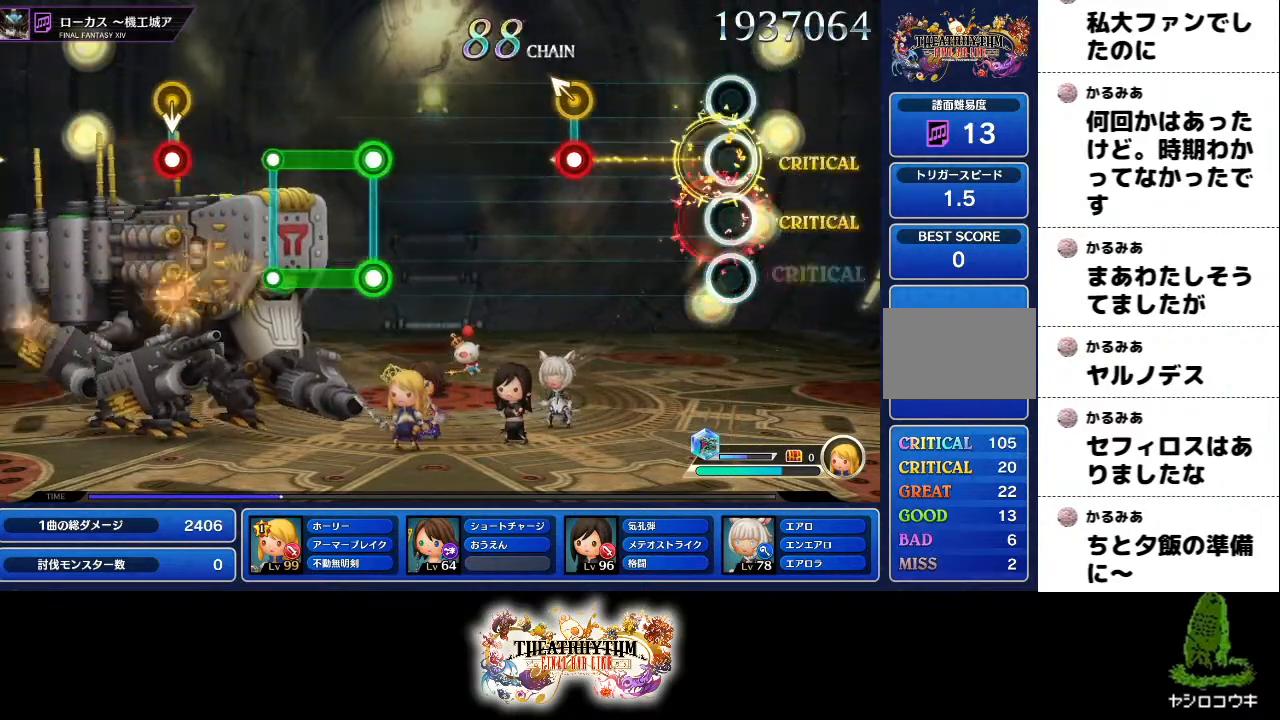
{"buttons": ["R2"], "left_stick": "center", "right_stick": "center", "events": [[17, "left_stick", "center"], [67, "R2", "up"], [350, "left_stick", "up-left"], [384, "R2", "down"], [467, "left_stick", "center"]]}